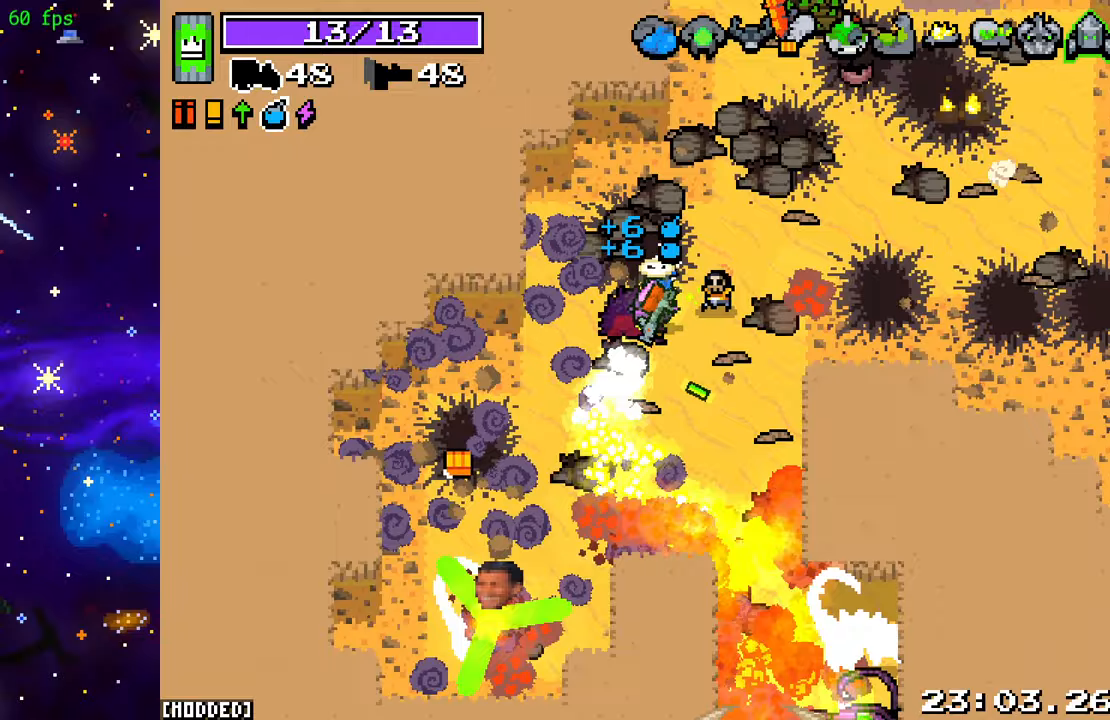
Gameplay with a controller (PlayStation layout); each line is a JSON object with the inputs held at the frame after it. "events" lists button and stick changes between this image and that frame as [ms after this image, input, new state], when the widget could be followed in between. Not read: L3 R3.
{"buttons": [], "left_stick": "down-right", "right_stick": "down-right", "events": [[250, "left_stick", "down"], [283, "R2", "up"], [367, "L1", "down"], [367, "left_stick", "down-right"], [367, "right_stick", "down-right"], [483, "L1", "up"]]}
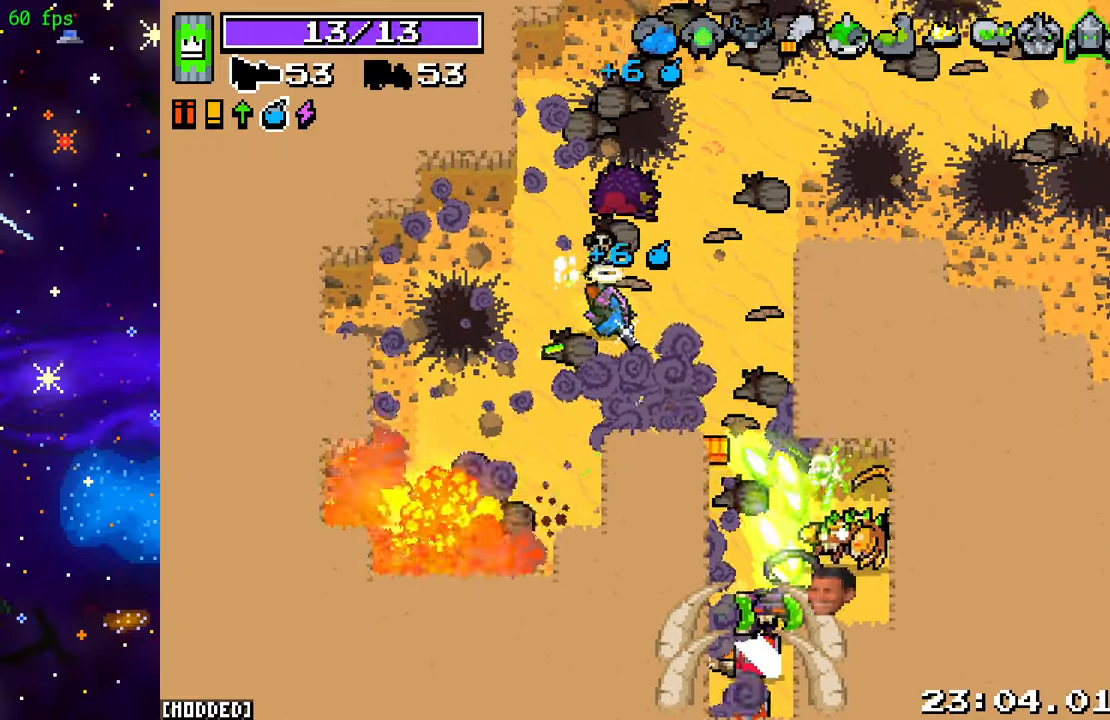
{"buttons": ["R2"], "left_stick": "right", "right_stick": "down-right", "events": [[33, "R2", "down"], [83, "left_stick", "down-left"], [217, "R2", "up"], [267, "L1", "down"], [383, "L1", "up"], [433, "left_stick", "down-right"], [500, "R2", "down"], [500, "left_stick", "right"]]}
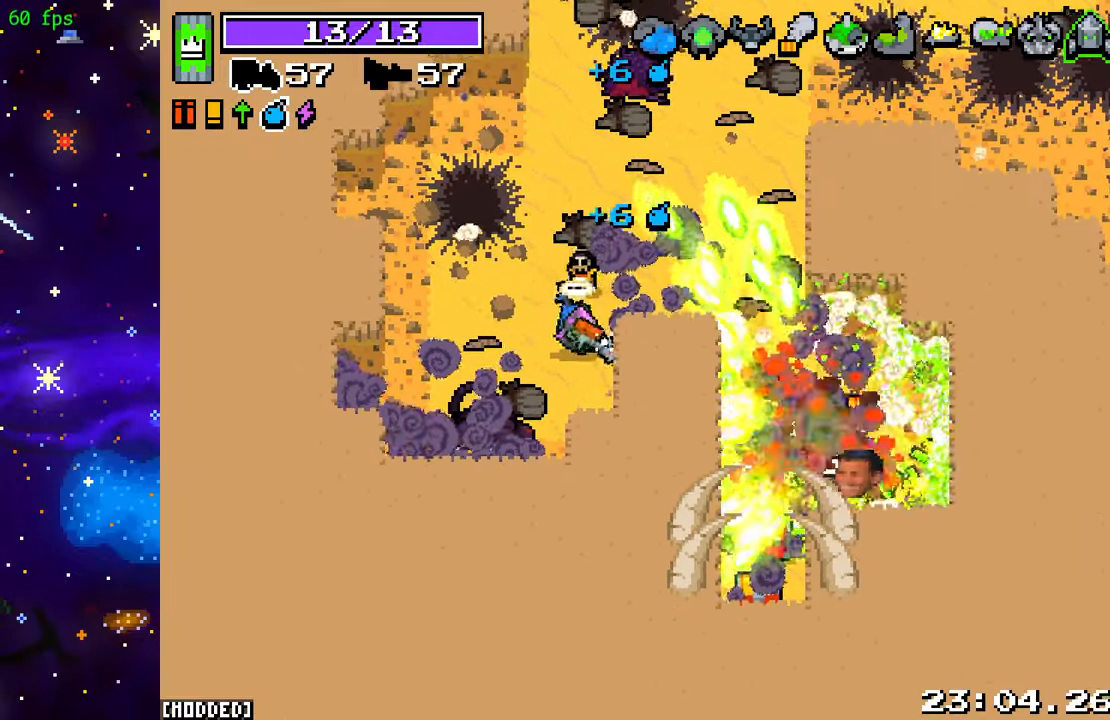
{"buttons": ["L2"], "left_stick": "down-right", "right_stick": "down-right", "events": [[67, "R2", "up"], [167, "left_stick", "up-right"], [217, "L2", "down"], [333, "left_stick", "right"], [433, "left_stick", "down-right"]]}
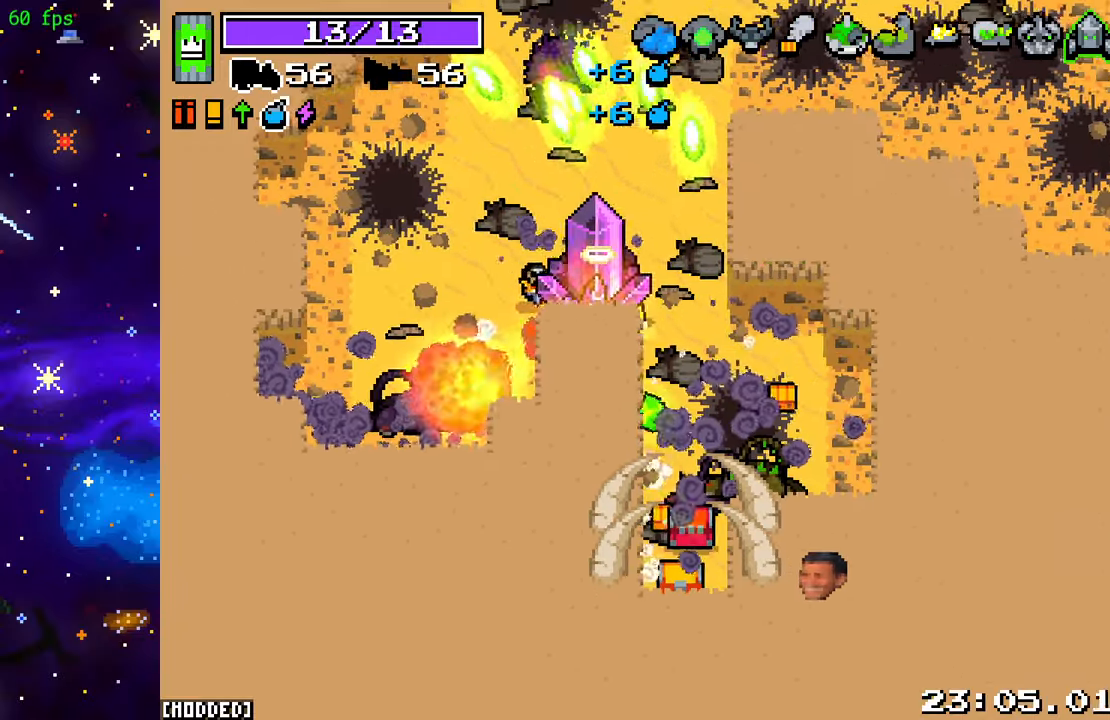
{"buttons": [], "left_stick": "down", "right_stick": "down", "events": [[100, "L2", "up"], [267, "right_stick", "down"], [350, "left_stick", "down"]]}
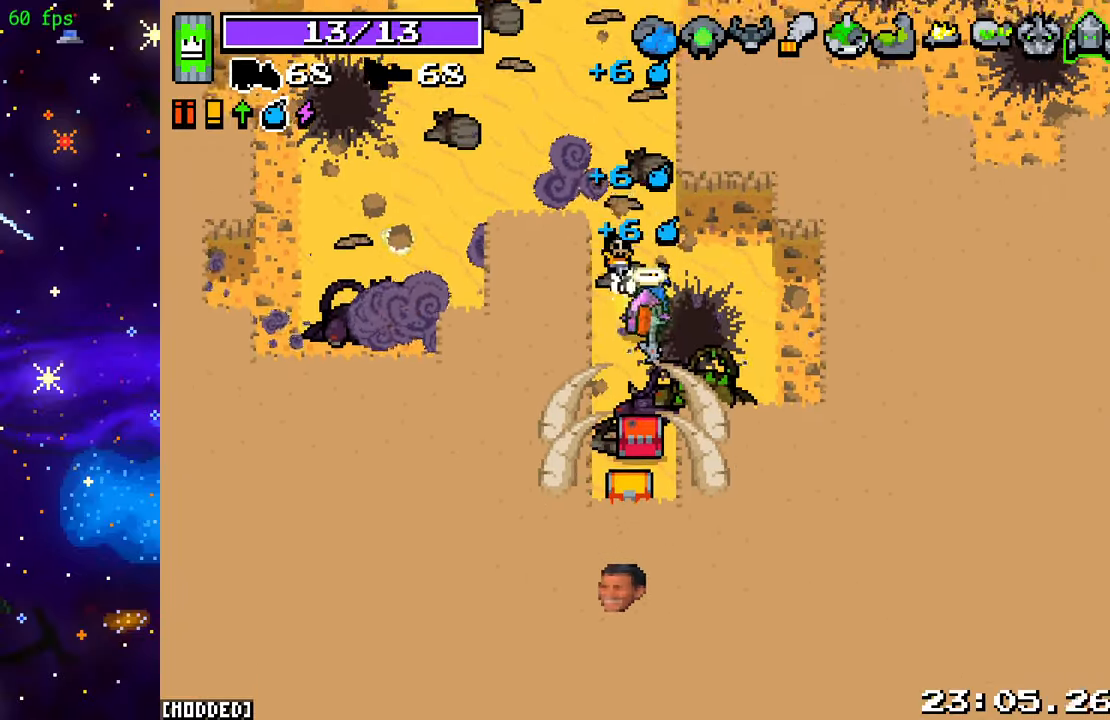
{"buttons": [], "left_stick": "center", "right_stick": "down", "events": [[500, "left_stick", "center"]]}
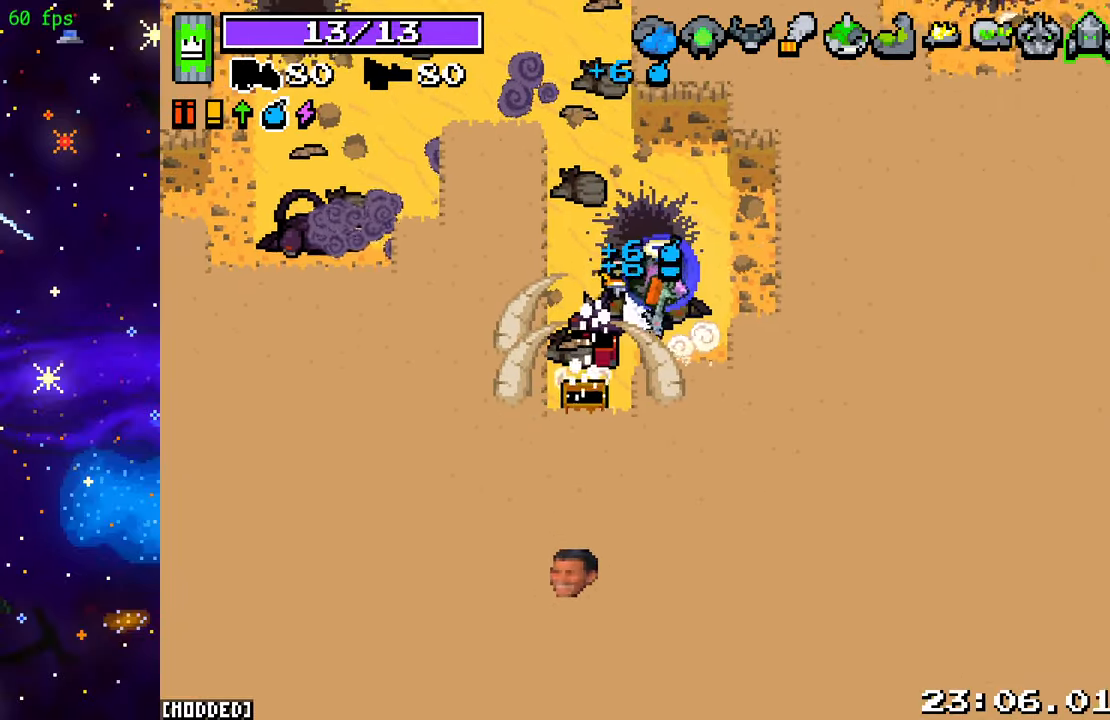
{"buttons": [], "left_stick": "center", "right_stick": "center", "events": [[67, "right_stick", "center"]]}
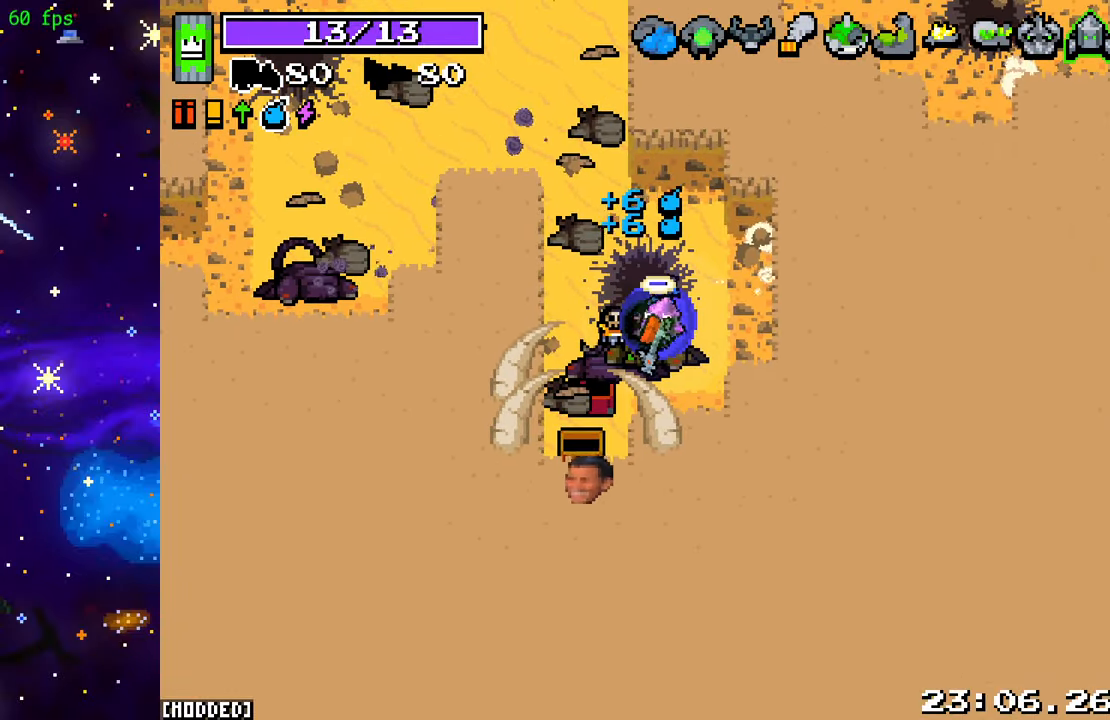
{"buttons": [], "left_stick": "center", "right_stick": "center", "events": []}
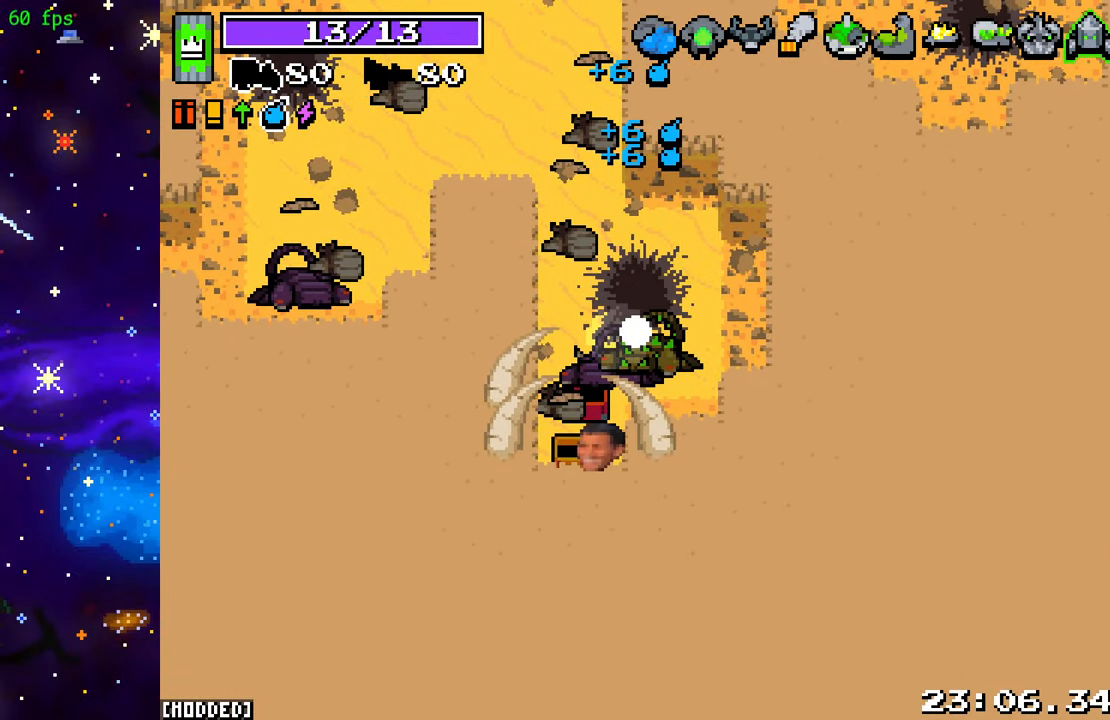
{"buttons": [], "left_stick": "center", "right_stick": "center", "events": []}
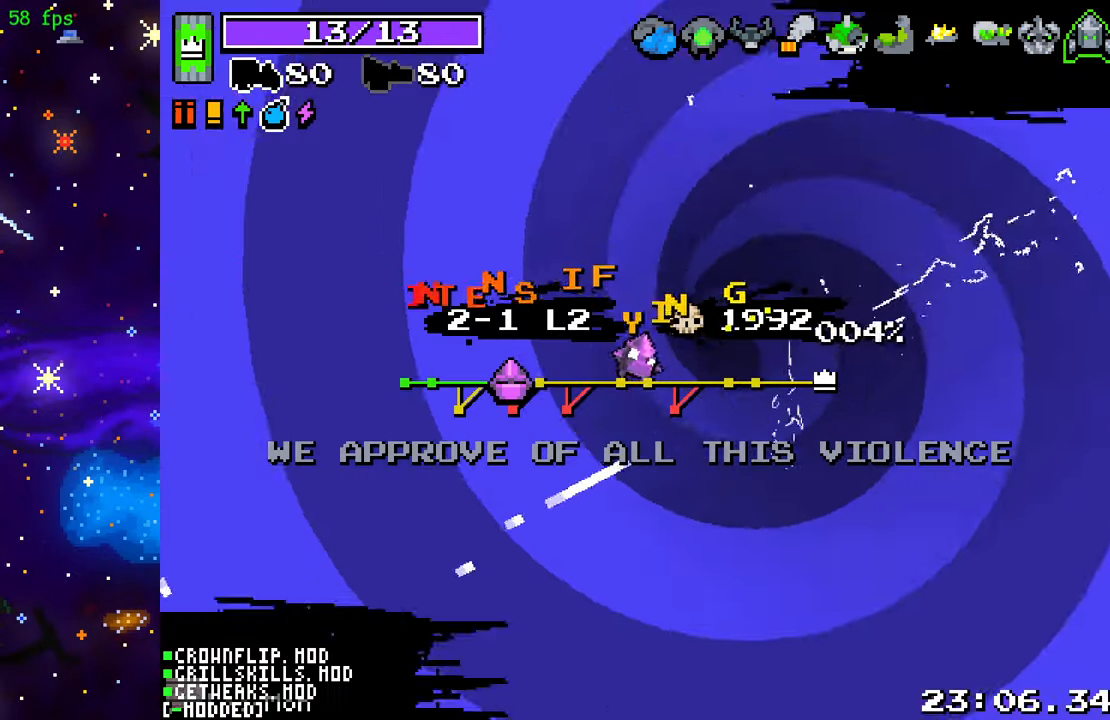
{"buttons": [], "left_stick": "center", "right_stick": "center", "events": []}
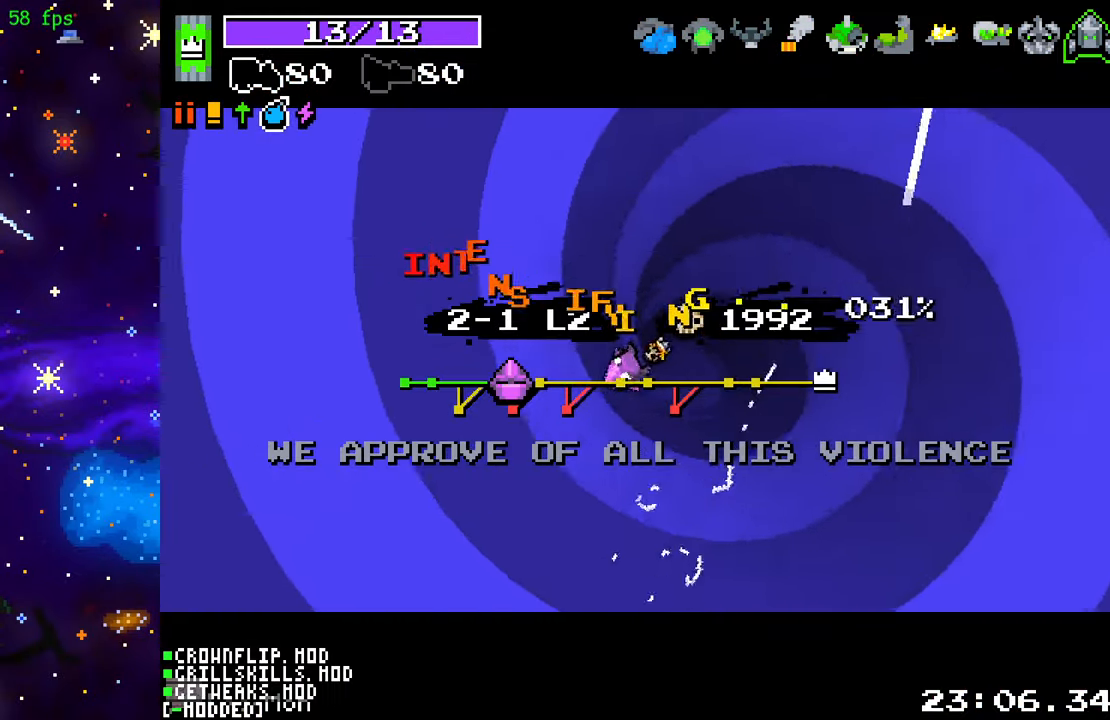
{"buttons": [], "left_stick": "center", "right_stick": "center", "events": []}
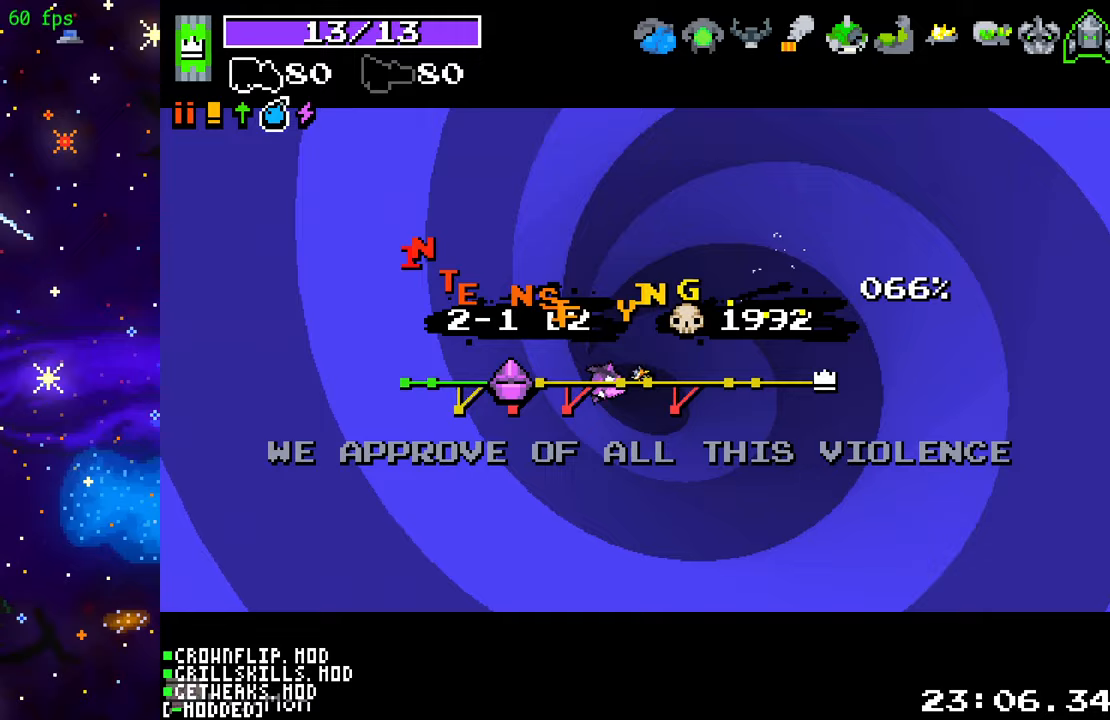
{"buttons": [], "left_stick": "center", "right_stick": "center", "events": []}
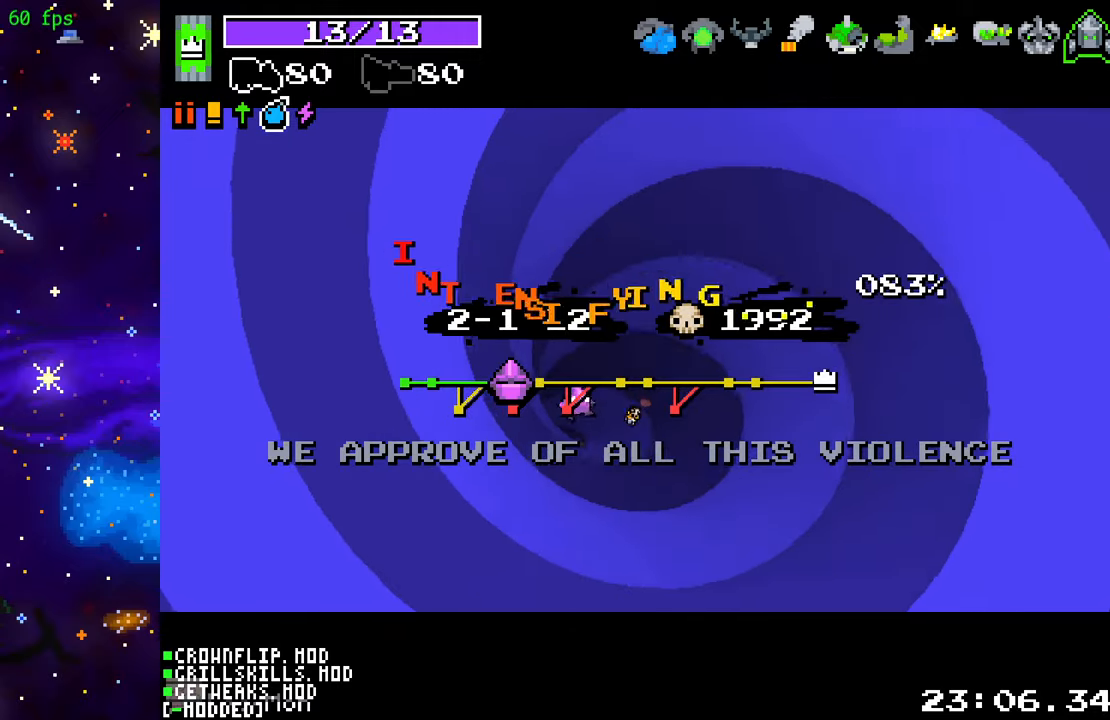
{"buttons": [], "left_stick": "center", "right_stick": "center", "events": []}
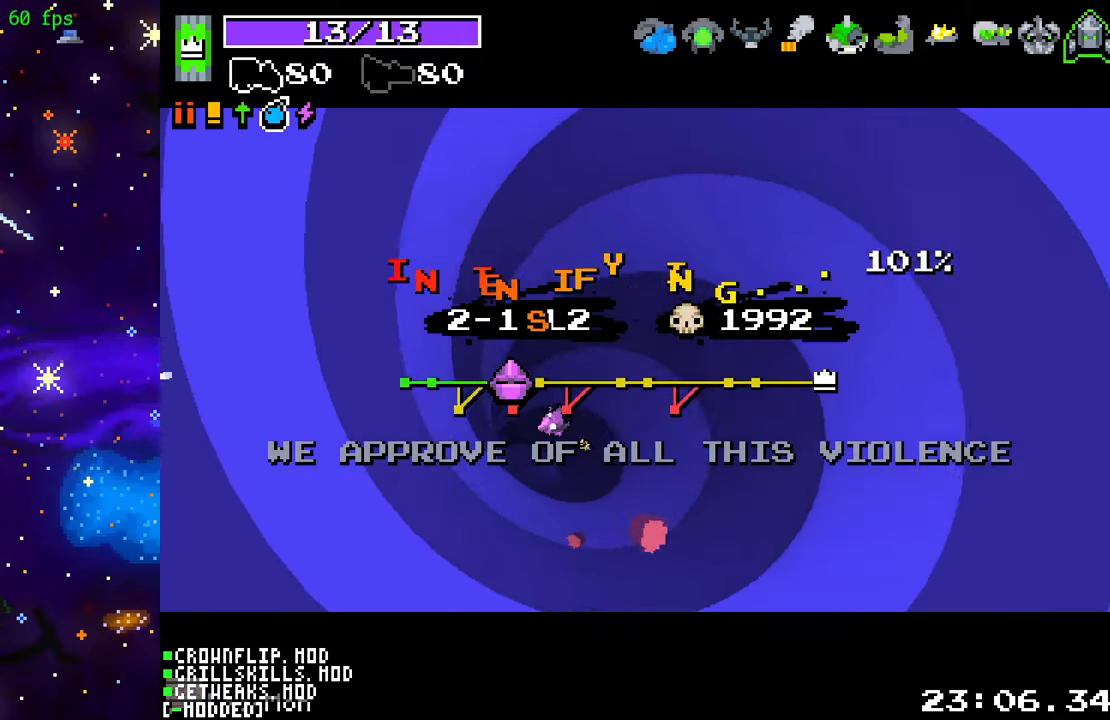
{"buttons": [], "left_stick": "center", "right_stick": "center", "events": []}
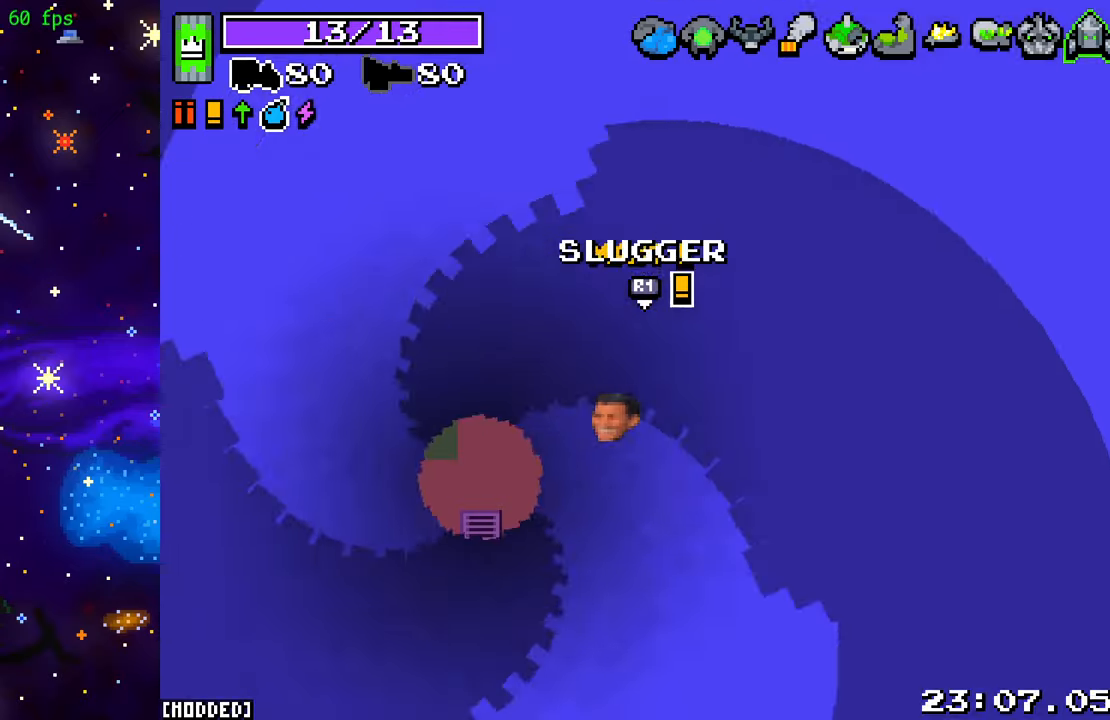
{"buttons": [], "left_stick": "down", "right_stick": "down", "events": [[67, "left_stick", "down"], [350, "right_stick", "down"]]}
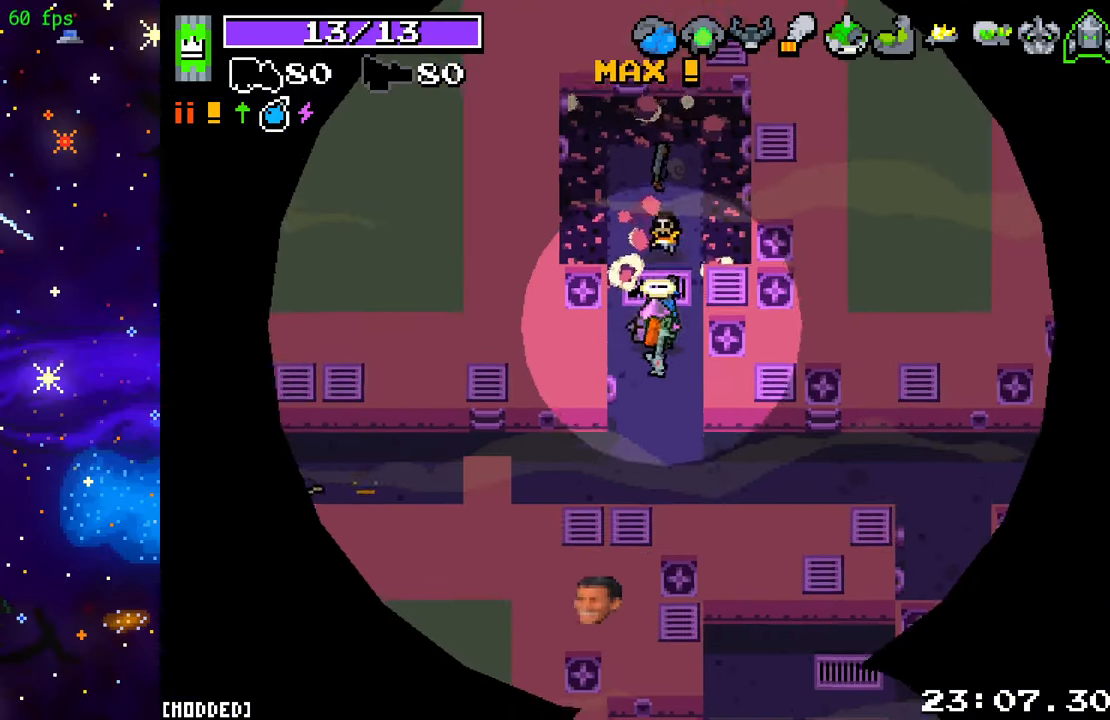
{"buttons": [], "left_stick": "left", "right_stick": "left", "events": [[133, "right_stick", "down-left"], [317, "right_stick", "left"], [433, "left_stick", "left"]]}
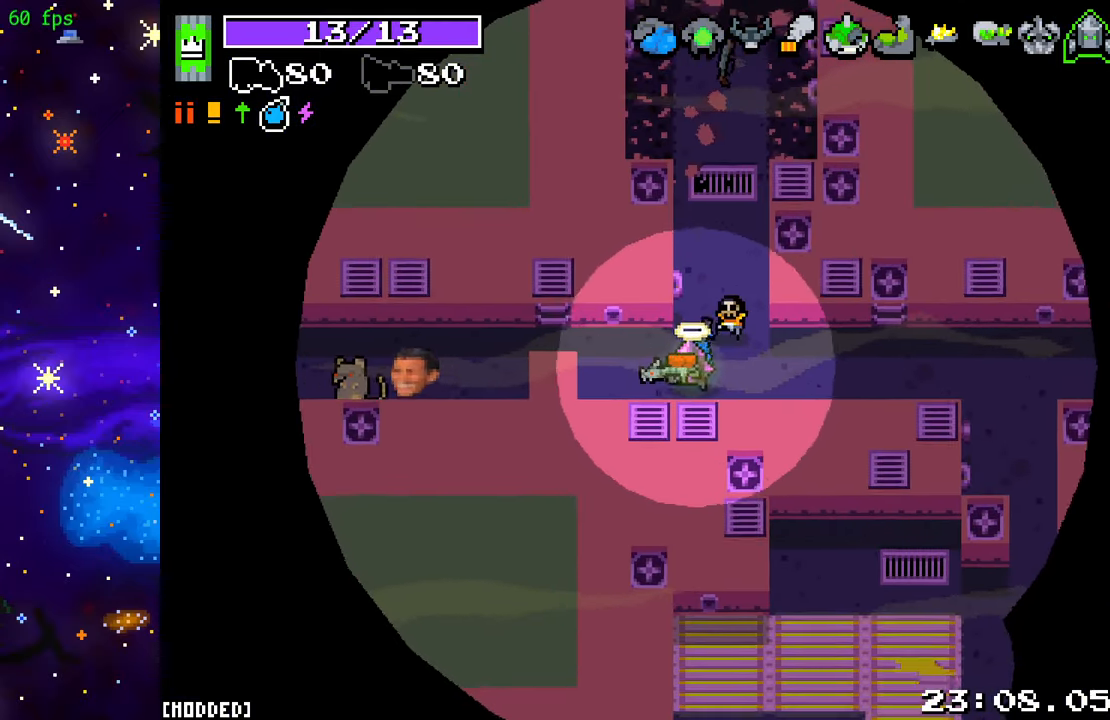
{"buttons": ["R2"], "left_stick": "left", "right_stick": "left", "events": [[200, "R2", "down"]]}
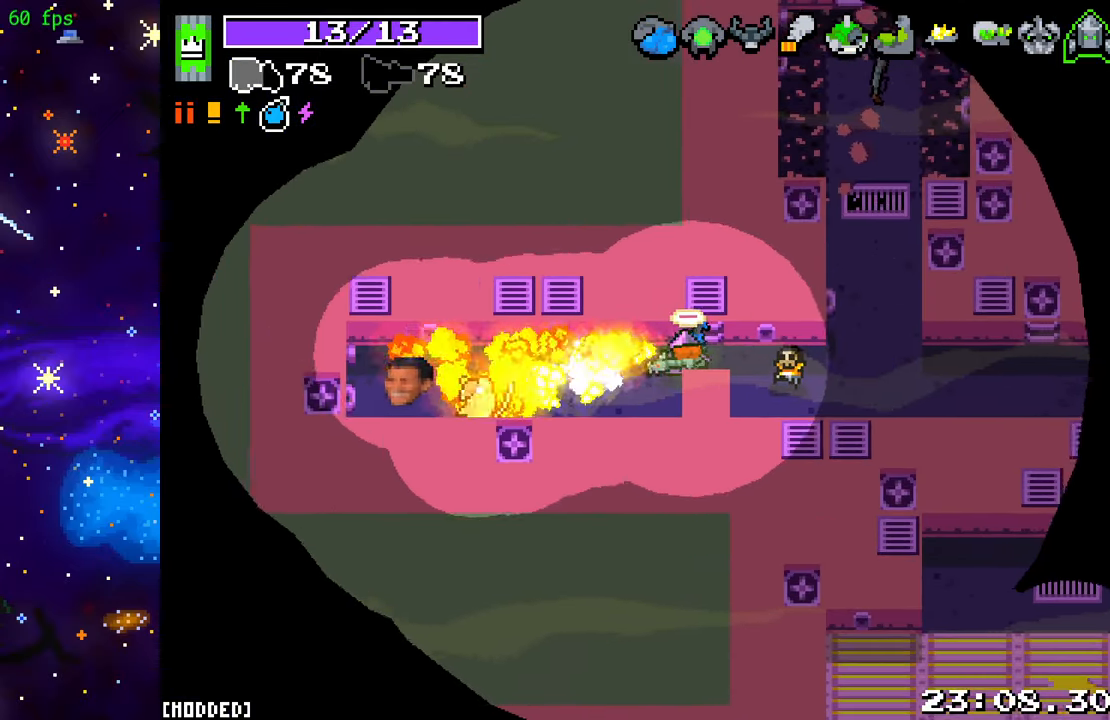
{"buttons": ["L1"], "left_stick": "right", "right_stick": "right", "events": [[250, "R2", "up"], [267, "right_stick", "center"], [283, "left_stick", "right"], [383, "right_stick", "right"], [467, "L1", "down"]]}
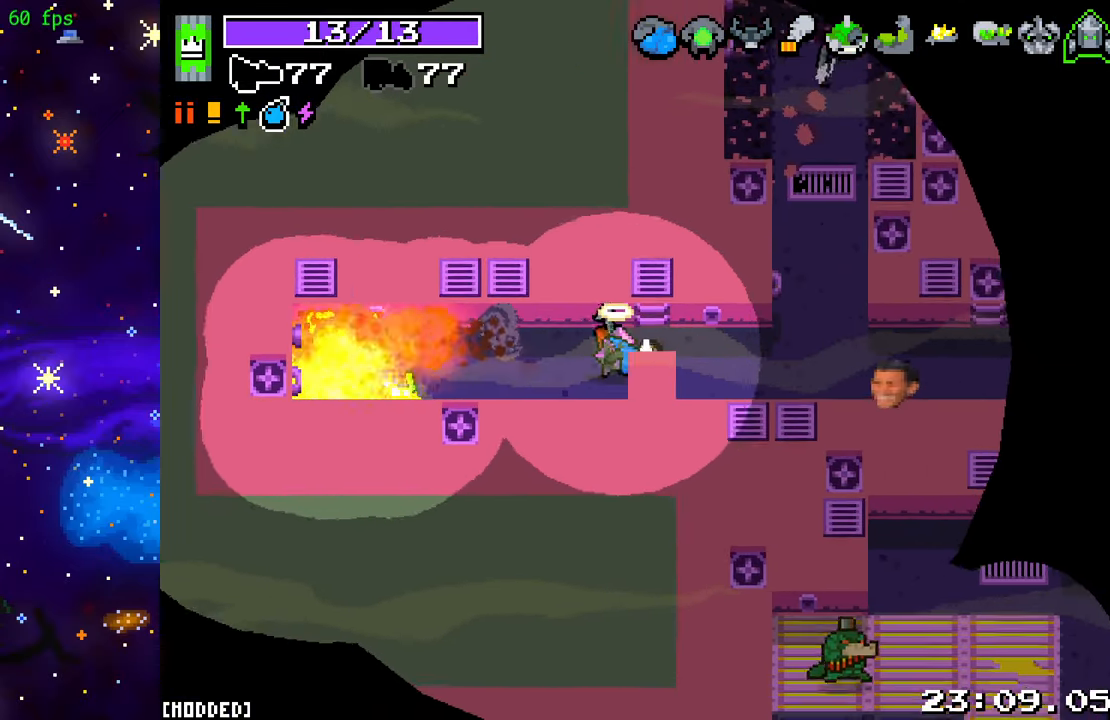
{"buttons": [], "left_stick": "up-right", "right_stick": "right", "events": [[100, "L1", "up"], [217, "left_stick", "down-right"], [233, "R2", "down"], [400, "R2", "up"], [433, "left_stick", "up-right"]]}
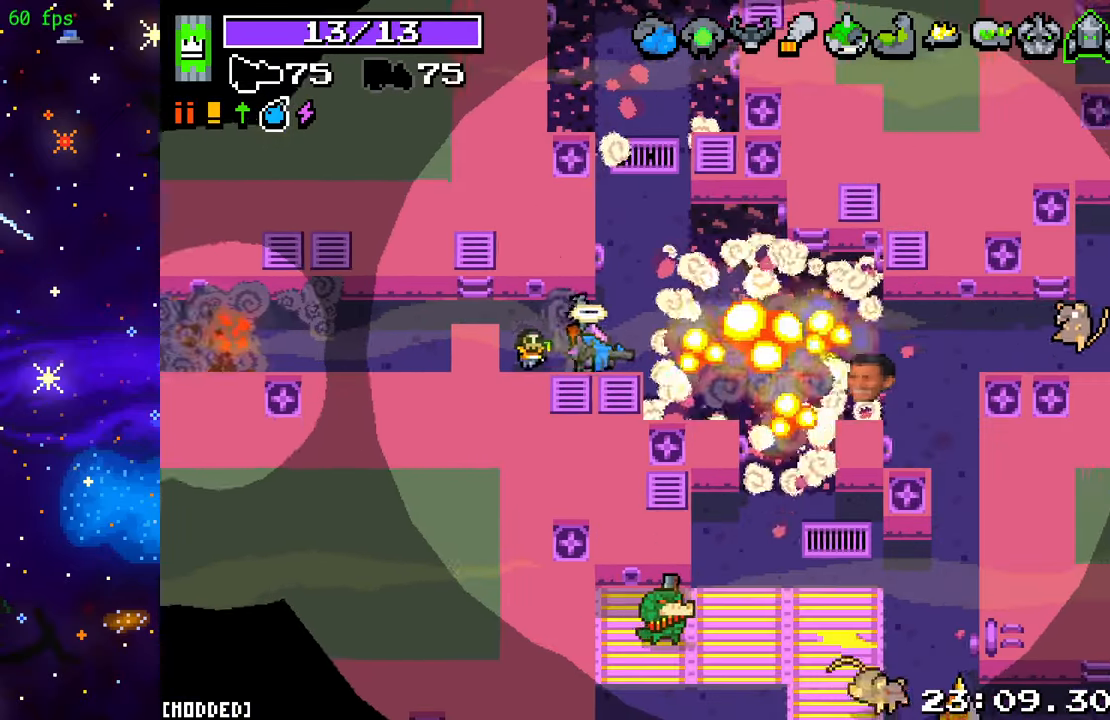
{"buttons": [], "left_stick": "down-right", "right_stick": "down", "events": [[50, "R2", "down"], [83, "left_stick", "down-right"], [217, "R2", "up"], [267, "L1", "down"], [367, "right_stick", "down-right"], [383, "L1", "up"], [467, "right_stick", "down"]]}
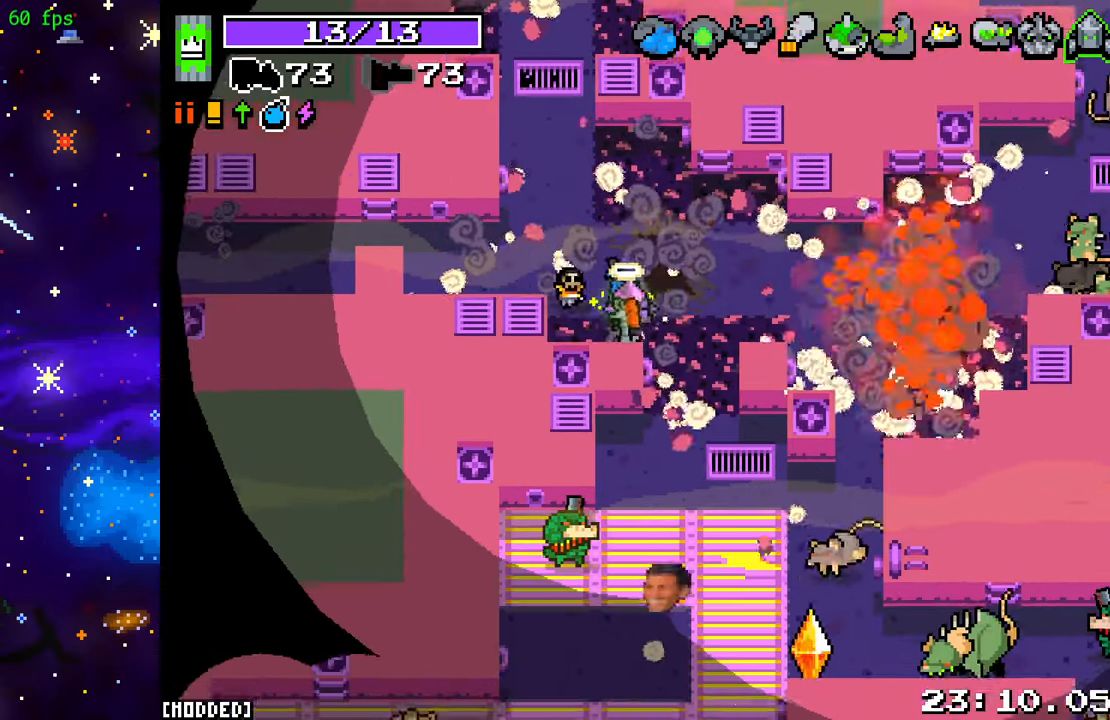
{"buttons": ["R2"], "left_stick": "down", "right_stick": "down-left", "events": [[17, "R2", "down"], [167, "left_stick", "down"], [350, "right_stick", "down-left"]]}
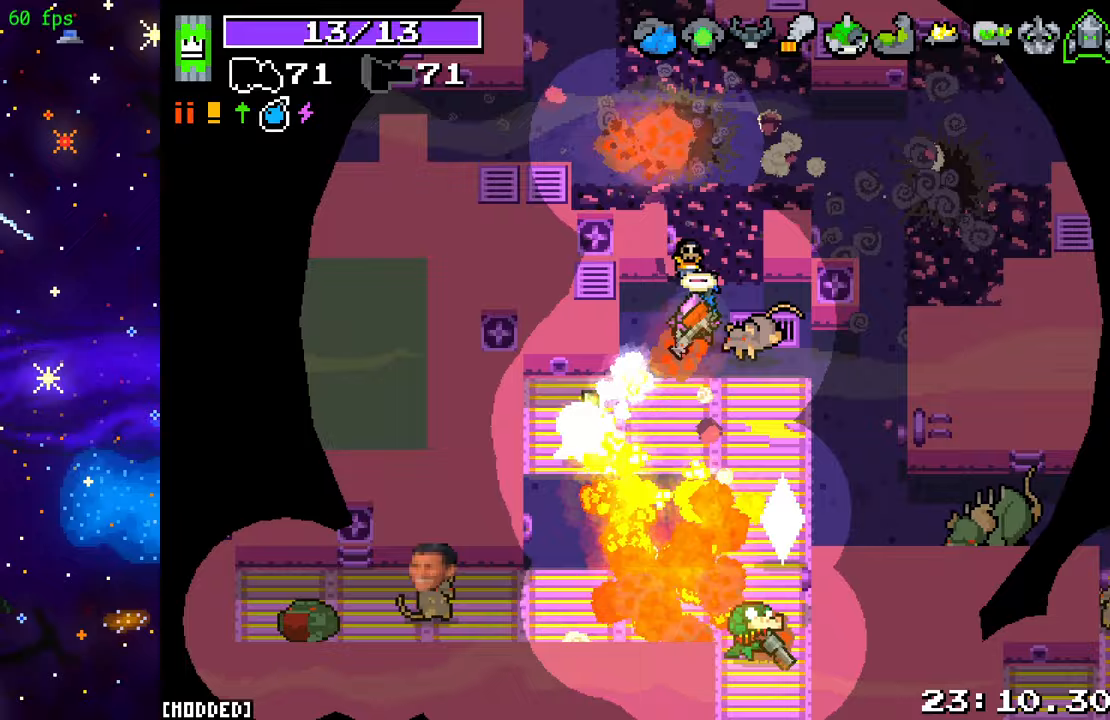
{"buttons": ["R2"], "left_stick": "down", "right_stick": "down-left", "events": [[167, "left_stick", "down-left"], [400, "left_stick", "down"]]}
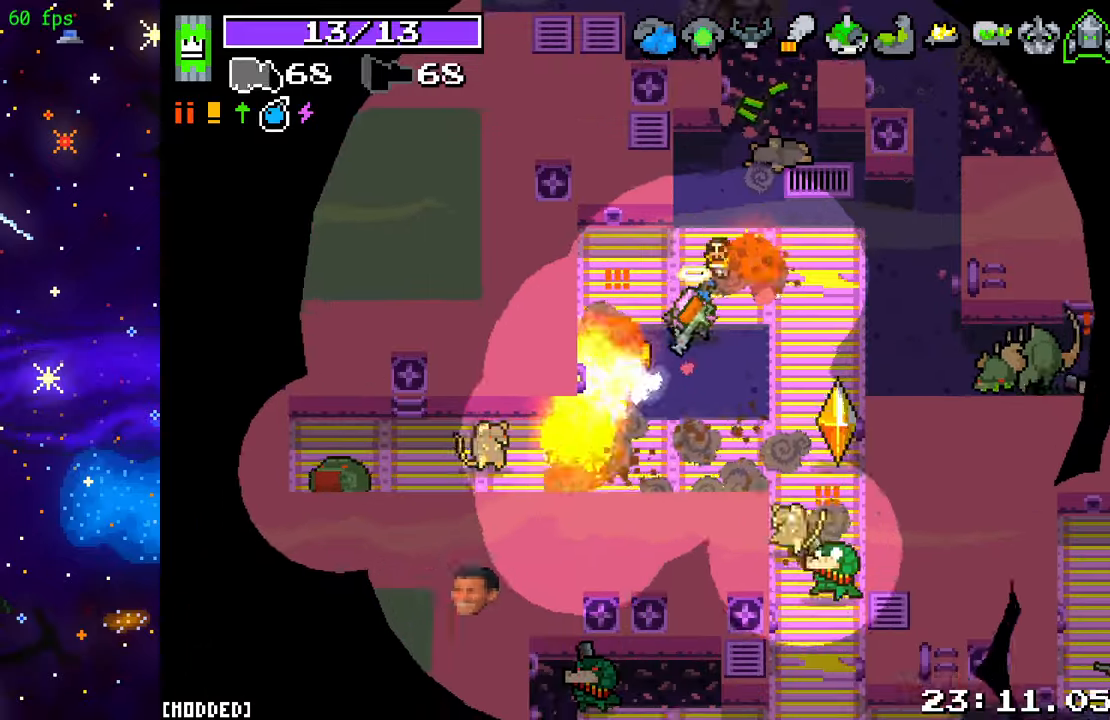
{"buttons": [], "left_stick": "left", "right_stick": "left", "events": [[100, "right_stick", "down-right"], [117, "R2", "up"], [200, "R2", "down"], [200, "right_stick", "right"], [350, "left_stick", "down-left"], [433, "R2", "up"], [467, "right_stick", "left"], [483, "left_stick", "left"]]}
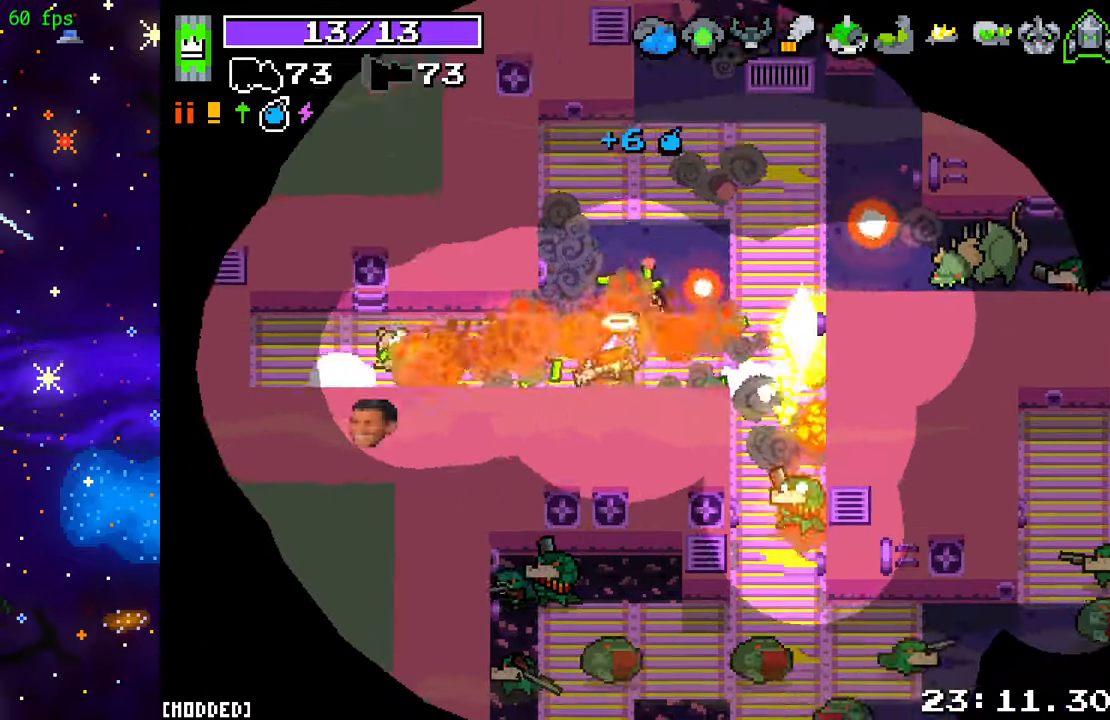
{"buttons": ["R2"], "left_stick": "left", "right_stick": "left", "events": [[33, "R2", "down"]]}
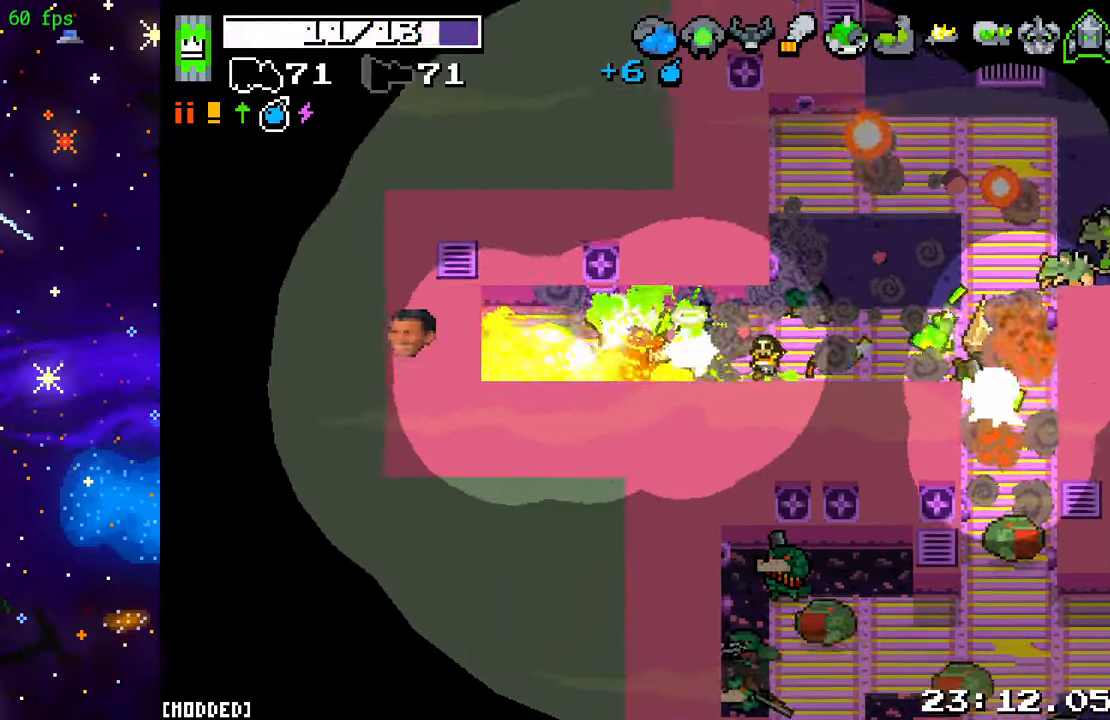
{"buttons": ["R2"], "left_stick": "down", "right_stick": "right", "events": [[17, "R2", "up"], [67, "L2", "down"], [67, "right_stick", "center"], [117, "right_stick", "up-right"], [150, "left_stick", "up"], [233, "right_stick", "right"], [317, "L2", "up"], [317, "left_stick", "right"], [433, "R2", "down"], [500, "left_stick", "down"]]}
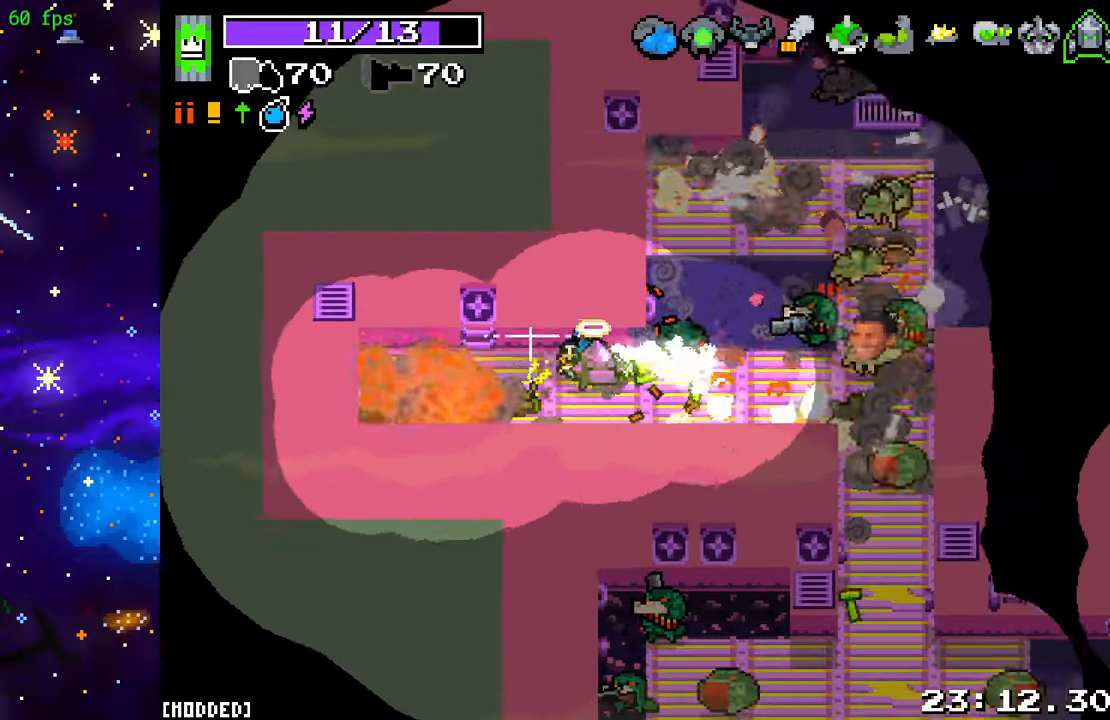
{"buttons": ["R2"], "left_stick": "left", "right_stick": "right", "events": [[33, "left_stick", "down-left"], [283, "left_stick", "center"], [417, "left_stick", "left"]]}
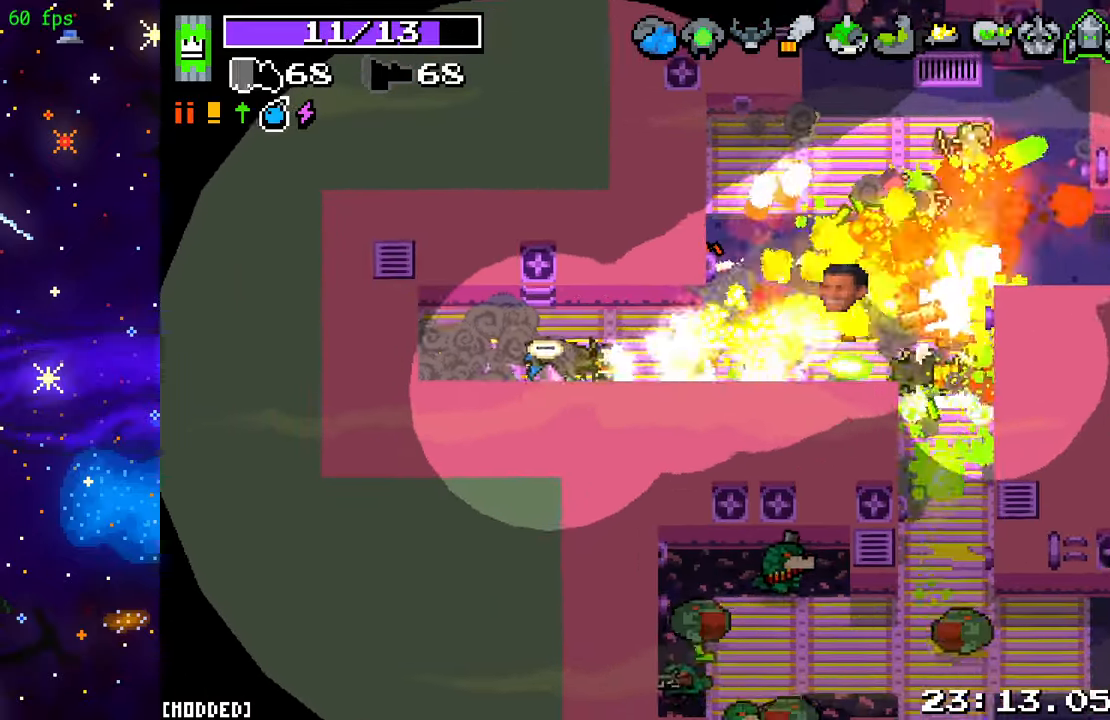
{"buttons": ["L2"], "left_stick": "up-right", "right_stick": "center", "events": [[317, "R2", "up"], [350, "left_stick", "up-right"], [400, "L2", "down"], [450, "right_stick", "center"]]}
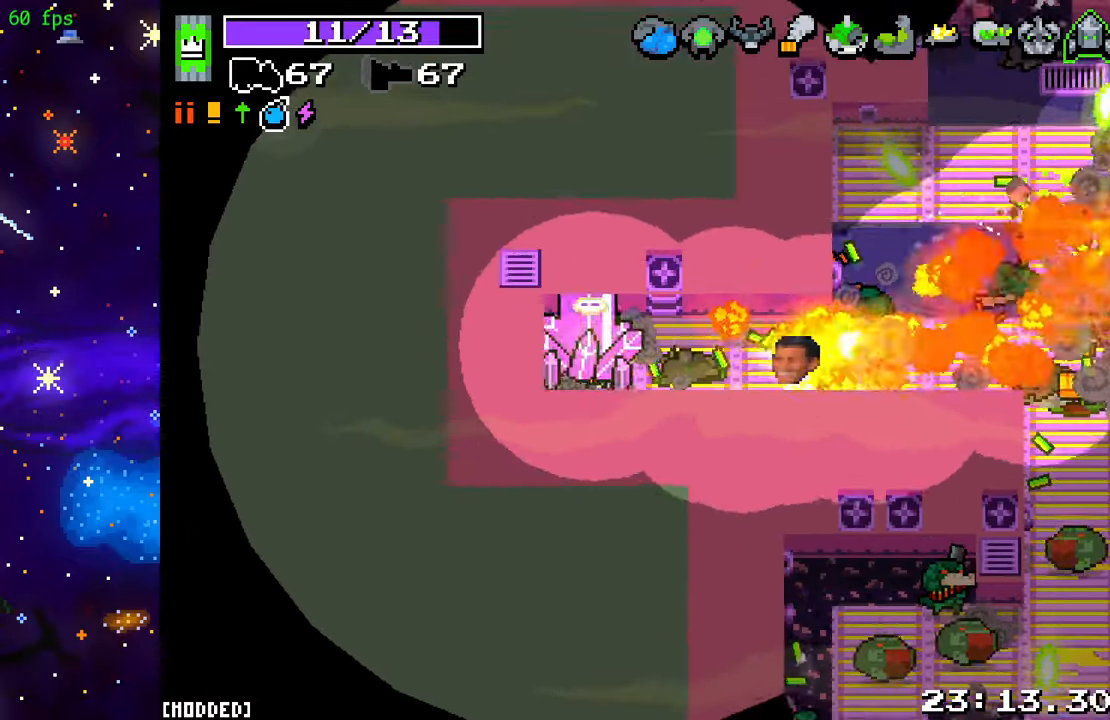
{"buttons": ["L2"], "left_stick": "right", "right_stick": "right", "events": [[67, "left_stick", "right"], [233, "right_stick", "right"]]}
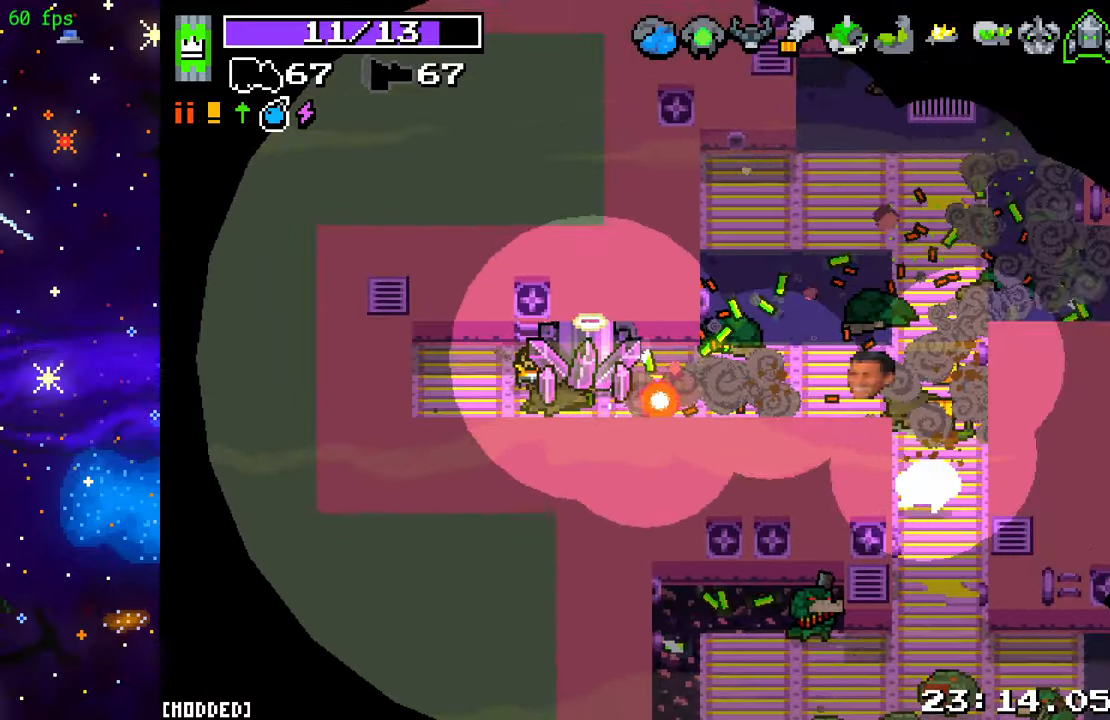
{"buttons": ["R2"], "left_stick": "up-right", "right_stick": "right", "events": [[117, "left_stick", "down-right"], [183, "L2", "up"], [300, "R2", "down"], [333, "left_stick", "up-right"]]}
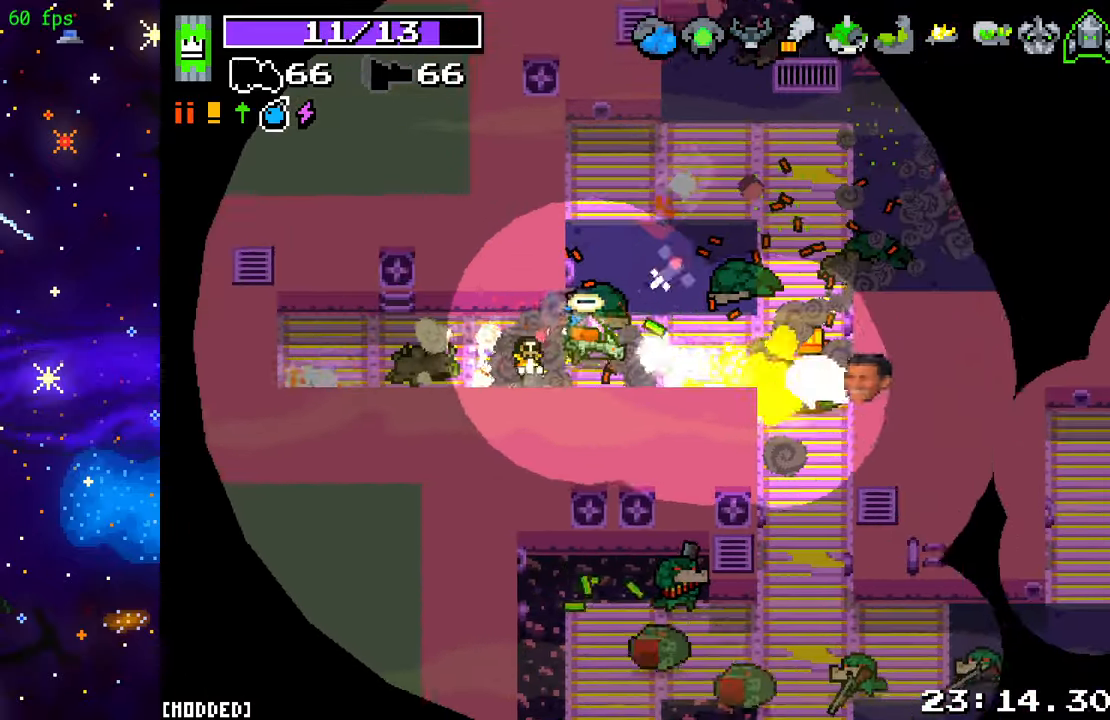
{"buttons": ["L2", "R2"], "left_stick": "up-right", "right_stick": "right", "events": [[400, "L2", "down"]]}
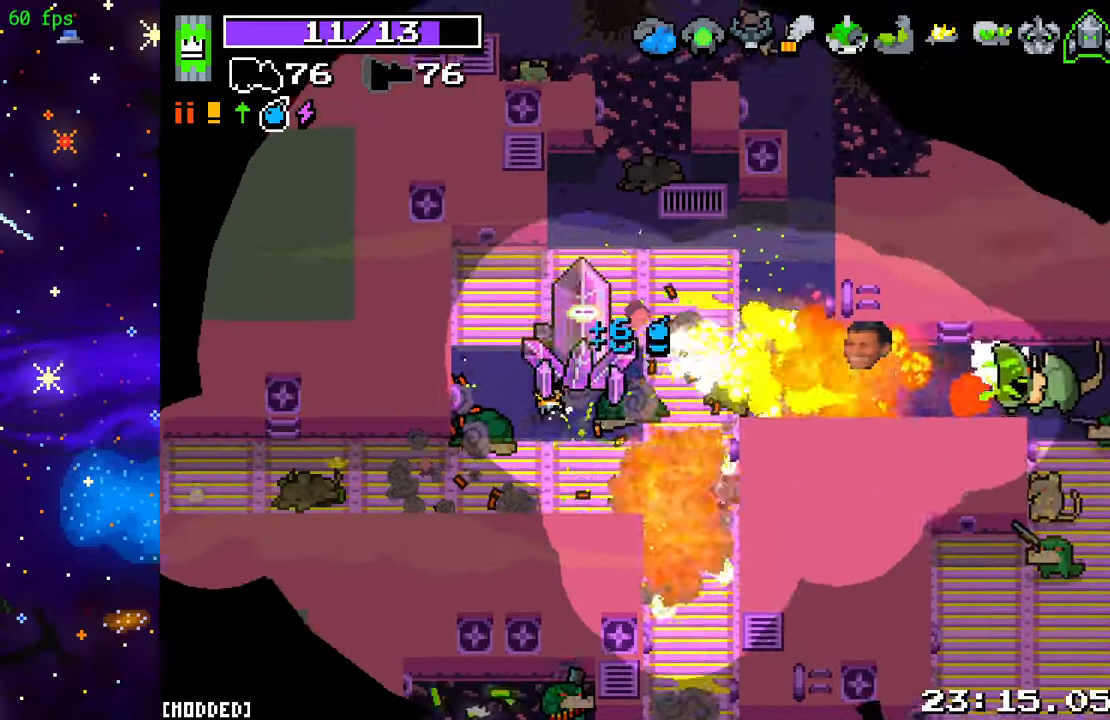
{"buttons": ["R2"], "left_stick": "up", "right_stick": "right", "events": [[33, "R2", "up"], [133, "left_stick", "right"], [183, "L2", "up"], [333, "R2", "down"], [467, "left_stick", "up"]]}